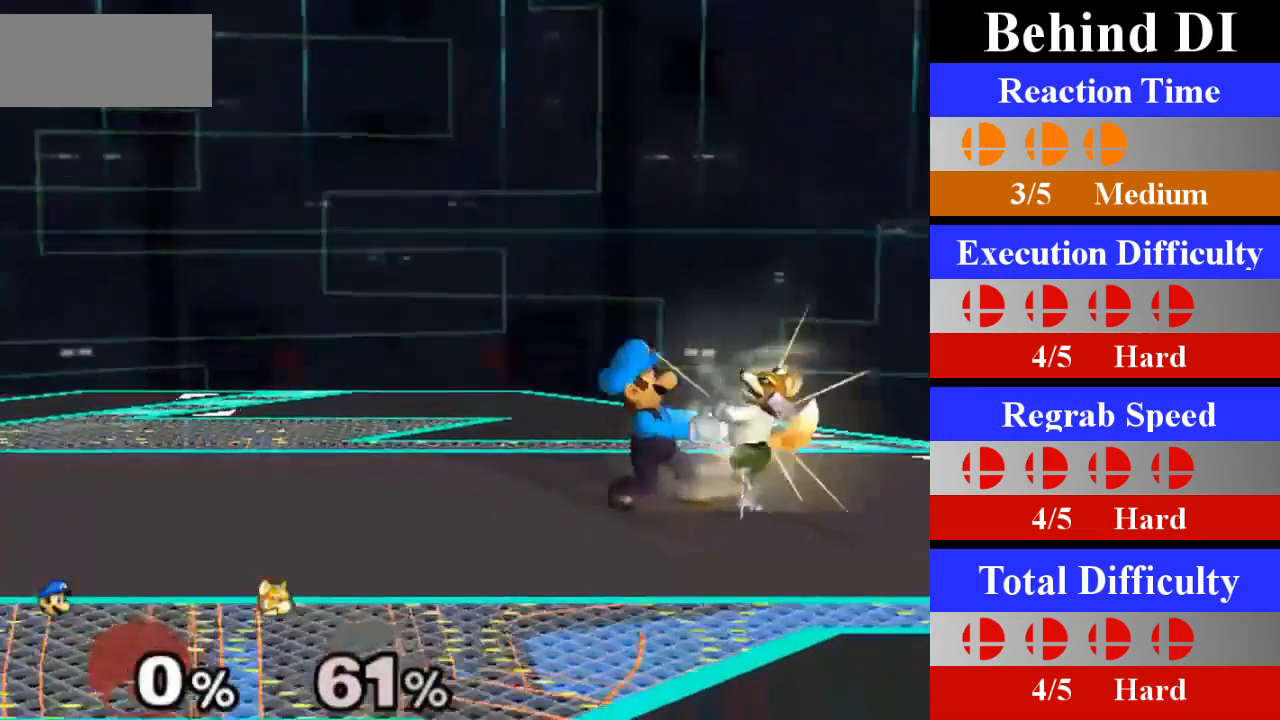
Gameplay with a controller (Nintendo layout); each line is a JSON object with the inputs held at the frame after it. "events" lists button and stick changes between this image and that frame as [ms after this image, input, new state], when the widget could be followed in between. Not read: L3 R3.
{"buttons": [], "left_stick": "center", "right_stick": "center"}
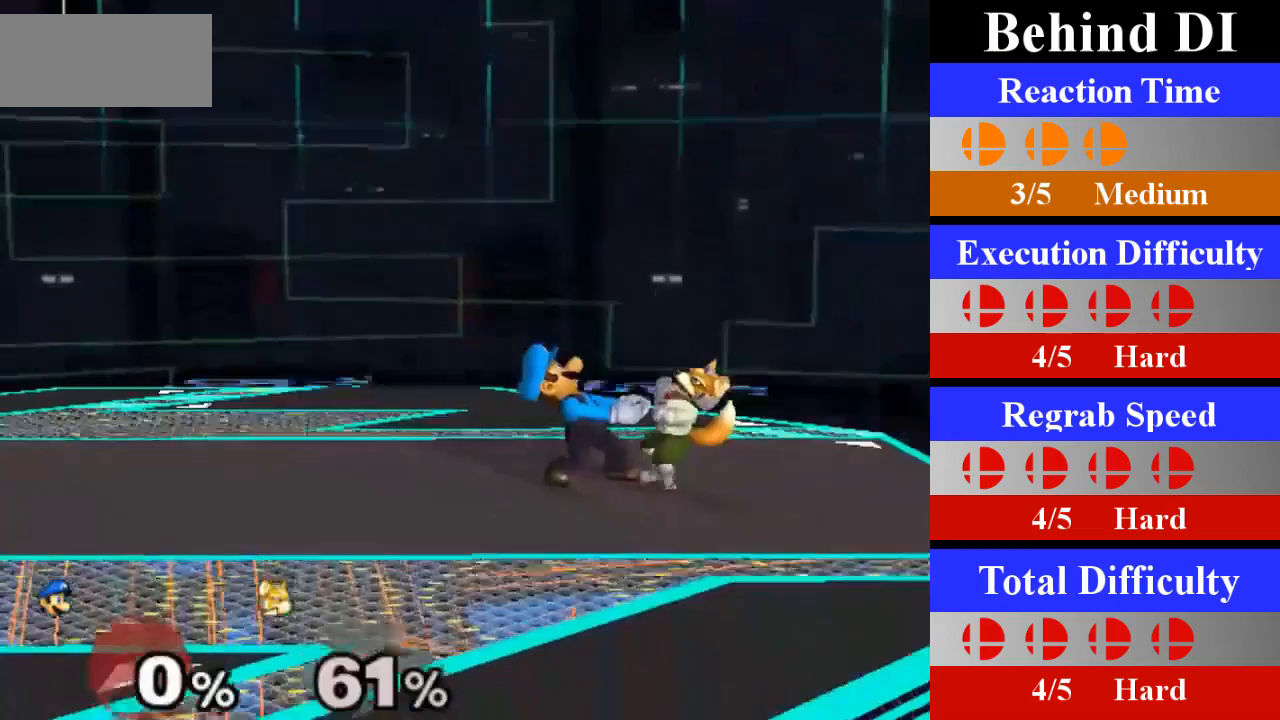
{"buttons": [], "left_stick": "center", "right_stick": "center", "events": []}
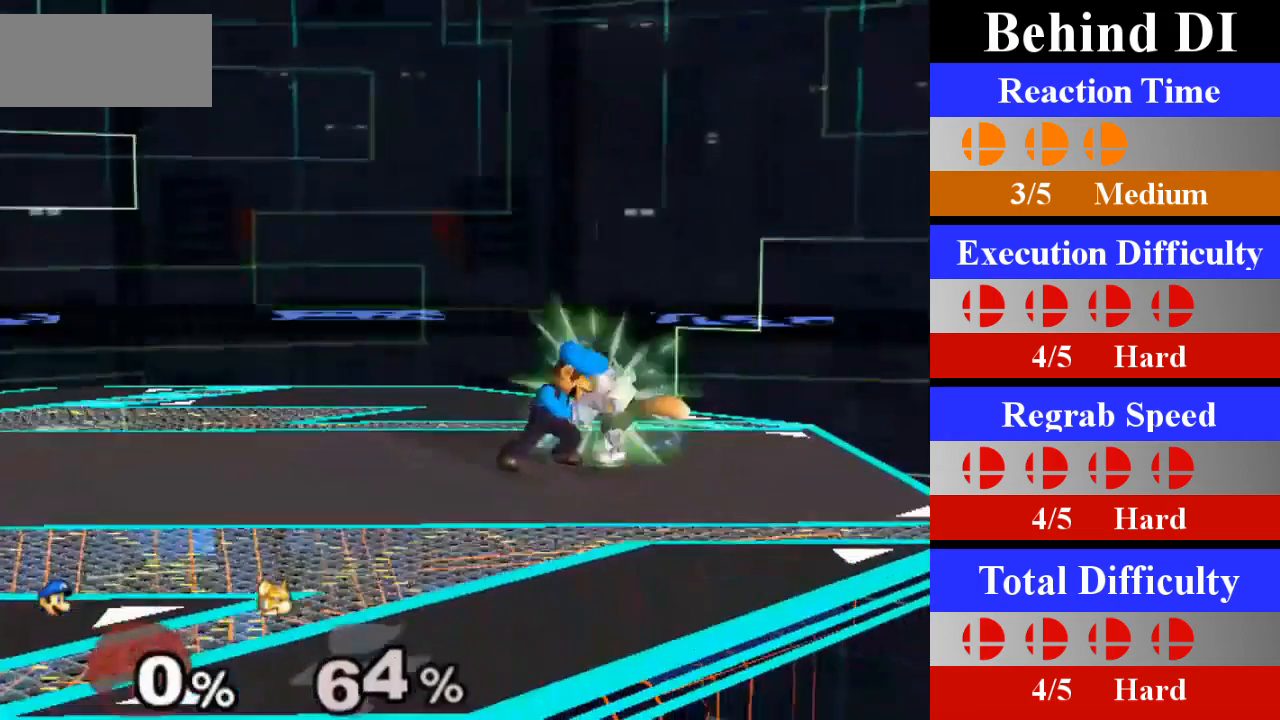
{"buttons": [], "left_stick": "up", "right_stick": "center", "events": [[367, "left_stick", "up"]]}
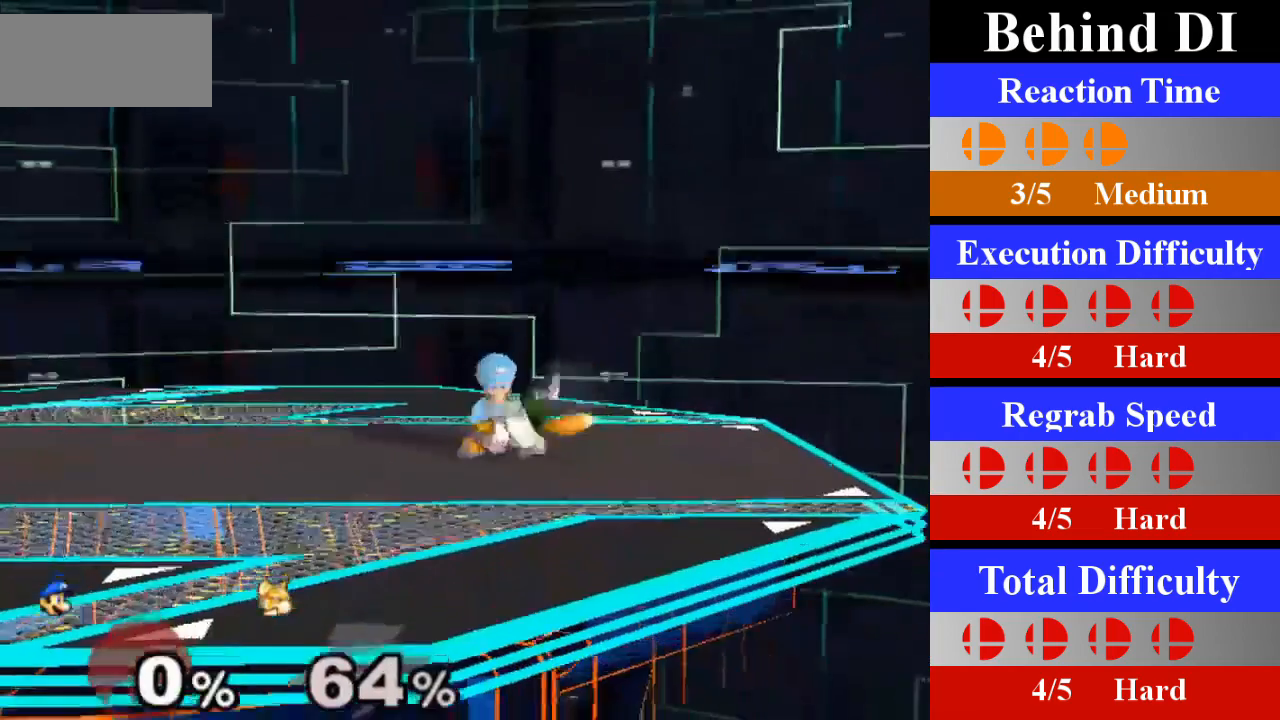
{"buttons": [], "left_stick": "up", "right_stick": "center", "events": []}
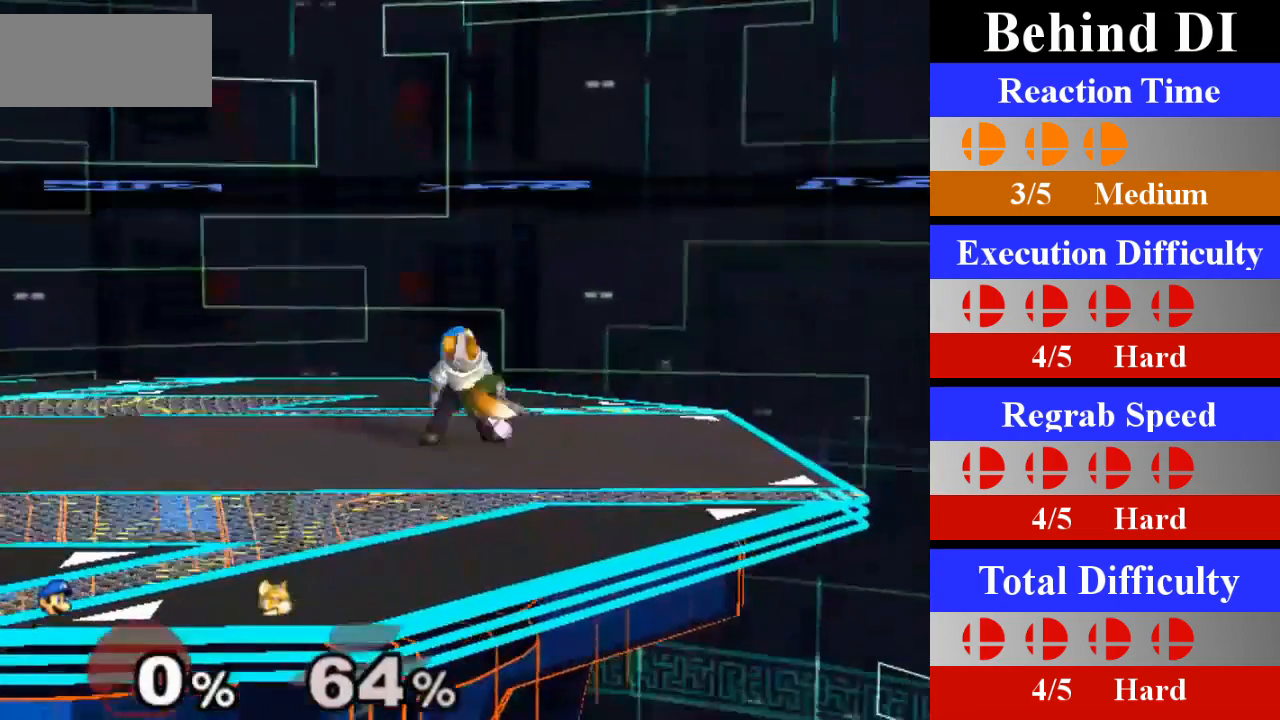
{"buttons": [], "left_stick": "center", "right_stick": "center", "events": [[16, "left_stick", "center"], [216, "L1", "down"], [266, "L1", "up"]]}
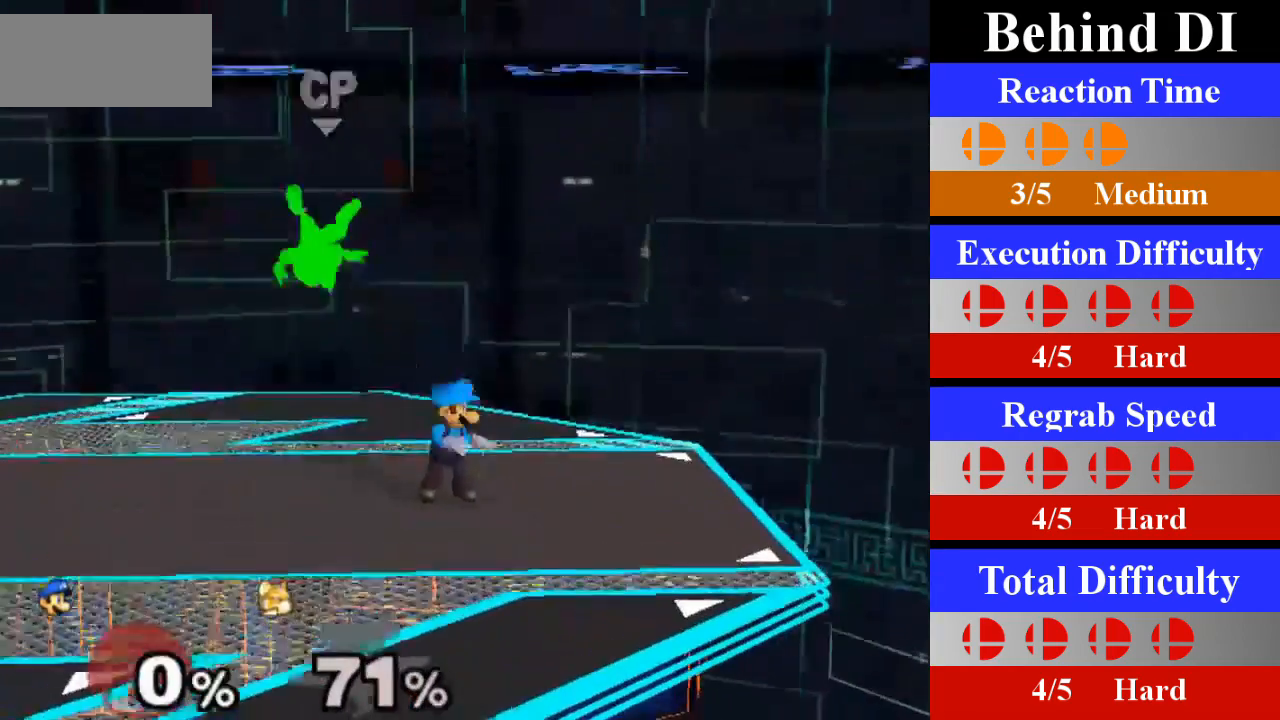
{"buttons": ["L1"], "left_stick": "center", "right_stick": "center", "events": [[83, "L1", "down"], [334, "X", "down"], [484, "X", "up"]]}
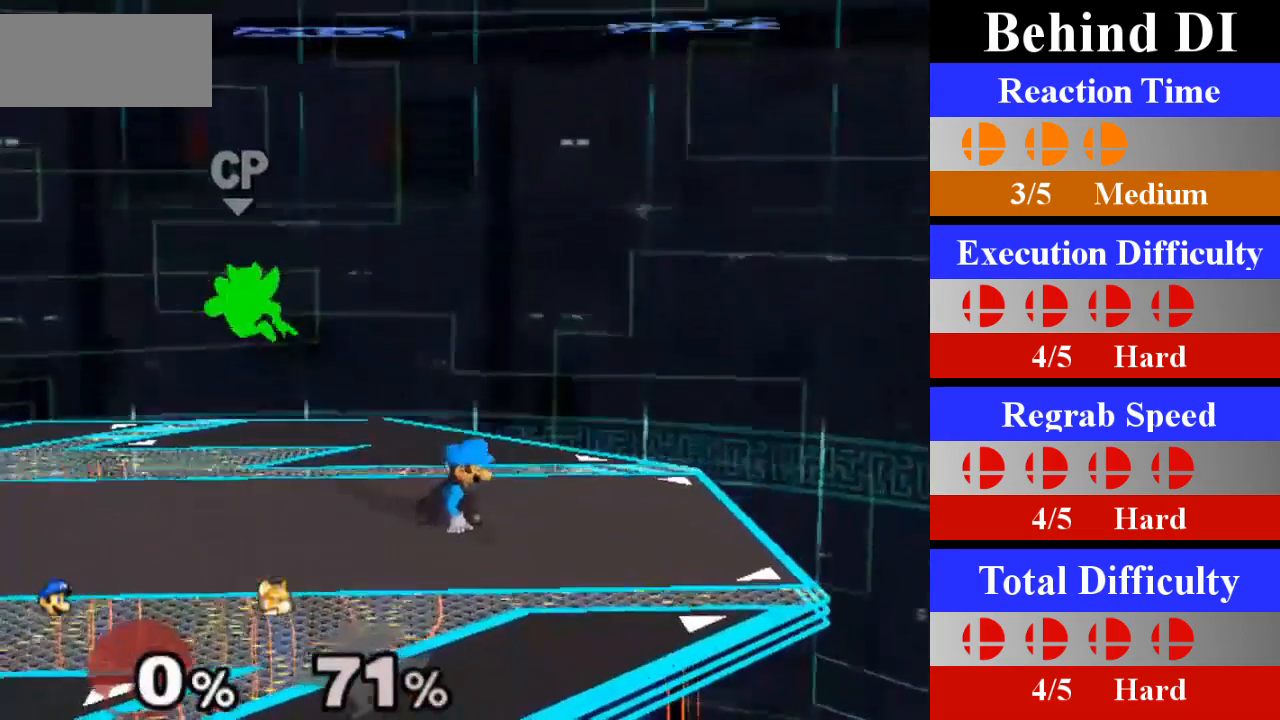
{"buttons": [], "left_stick": "down-left", "right_stick": "center", "events": [[83, "left_stick", "down-left"], [433, "L1", "up"]]}
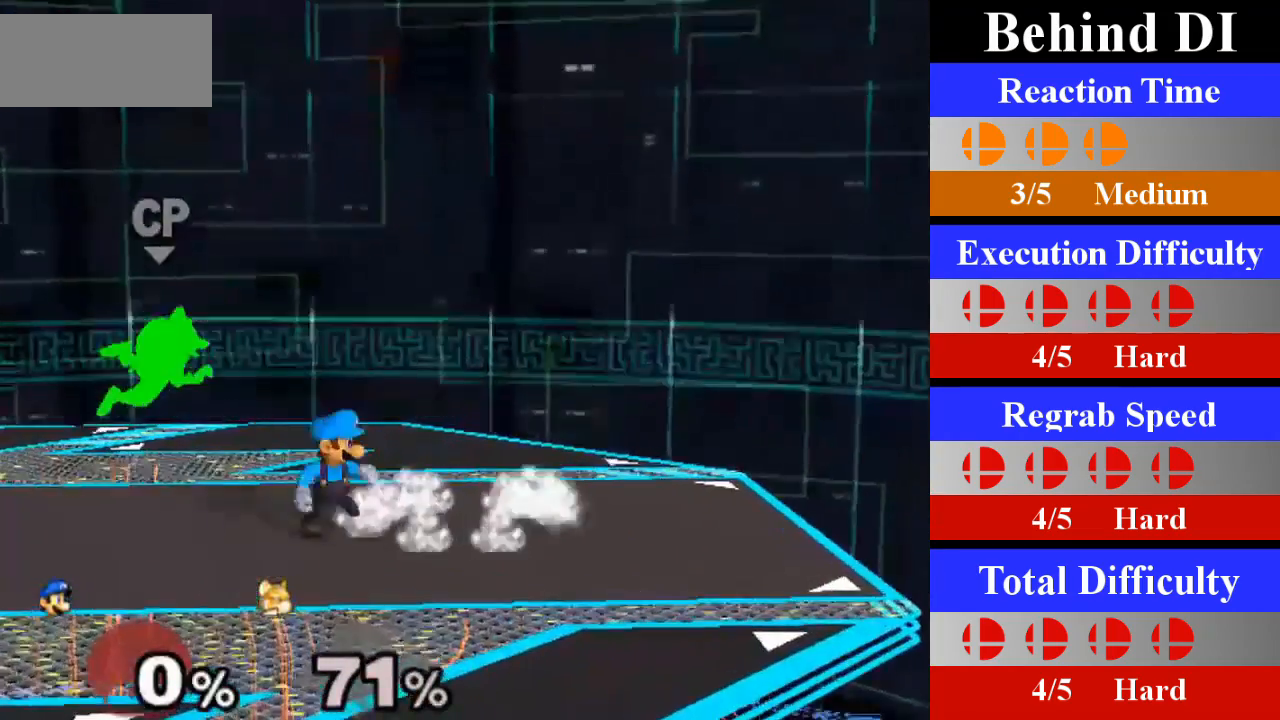
{"buttons": ["Z"], "left_stick": "left", "right_stick": "center", "events": [[134, "left_stick", "left"], [184, "Z", "down"]]}
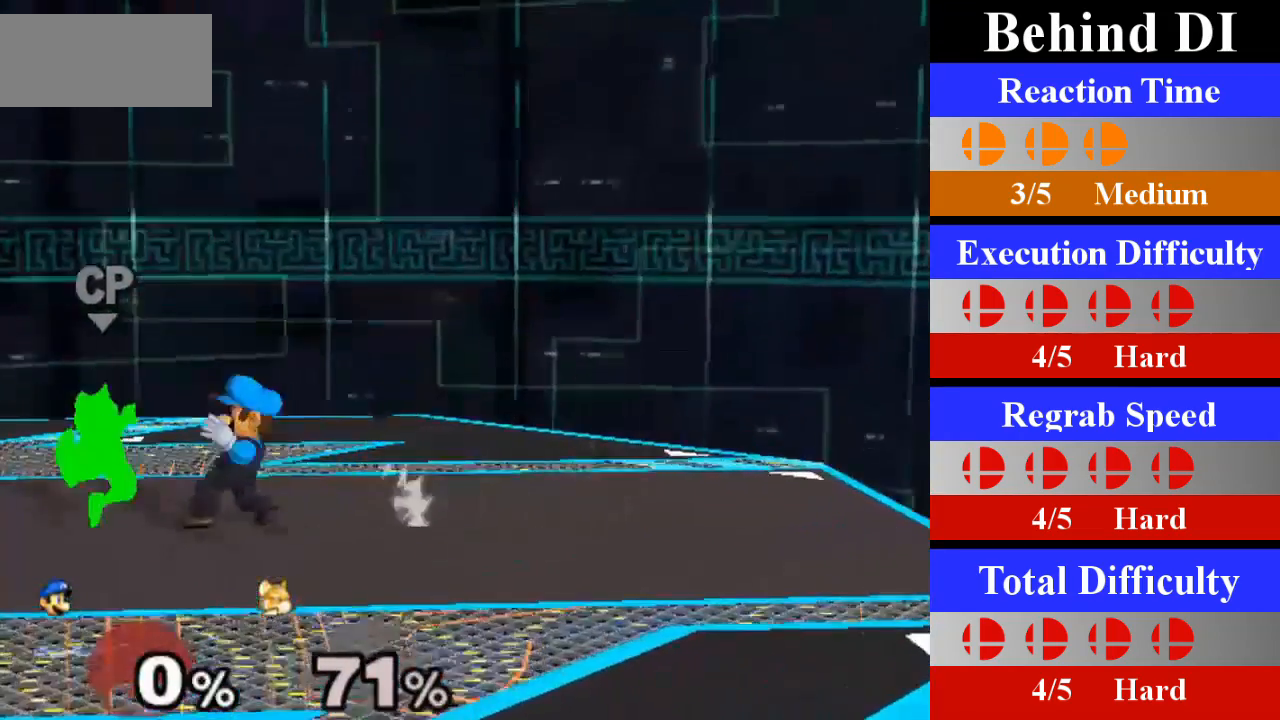
{"buttons": ["A"], "left_stick": "center", "right_stick": "center", "events": [[33, "Z", "up"], [33, "left_stick", "center"], [333, "A", "down"]]}